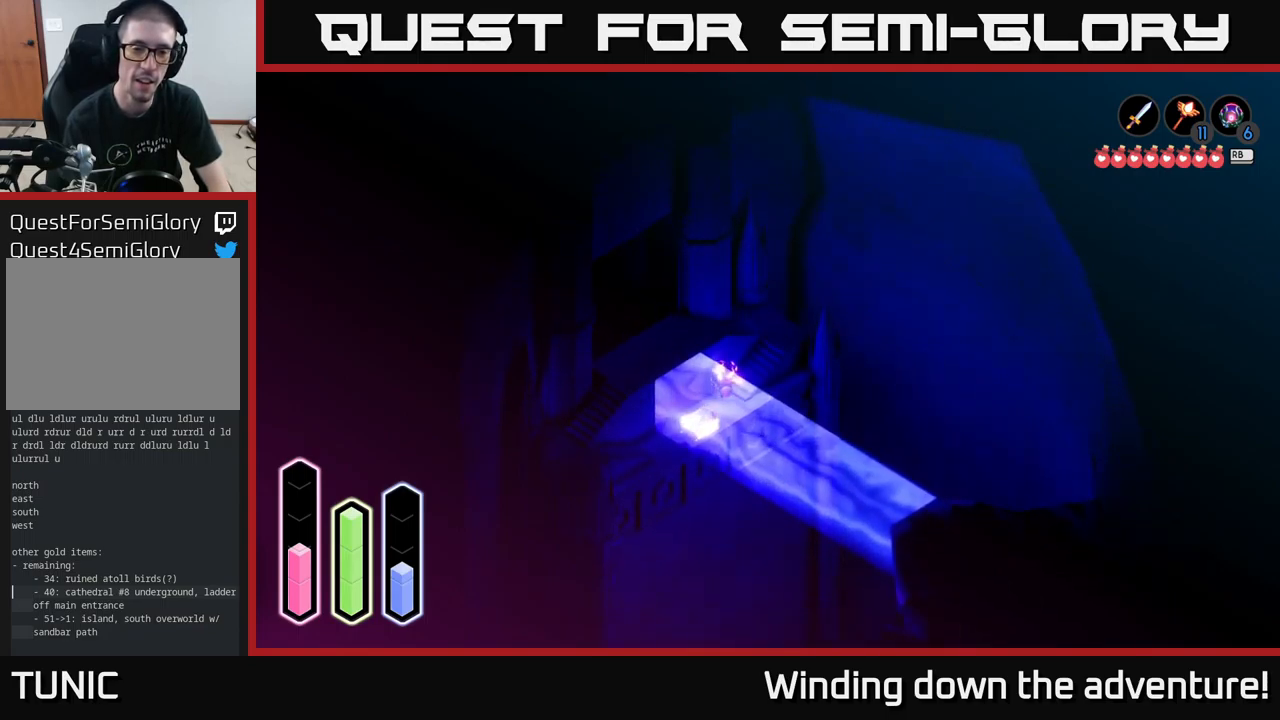
Gameplay with a controller (Xbox layout); each line is a JSON object with the inputs held at the frame after it. "events" lists button and stick changes between this image and that frame as [ms after this image, input, new state], when the widget could be followed in between.
{"buttons": [], "left_stick": "center", "right_stick": "center", "events": [[217, "left_stick", "up-left"], [400, "left_stick", "center"]]}
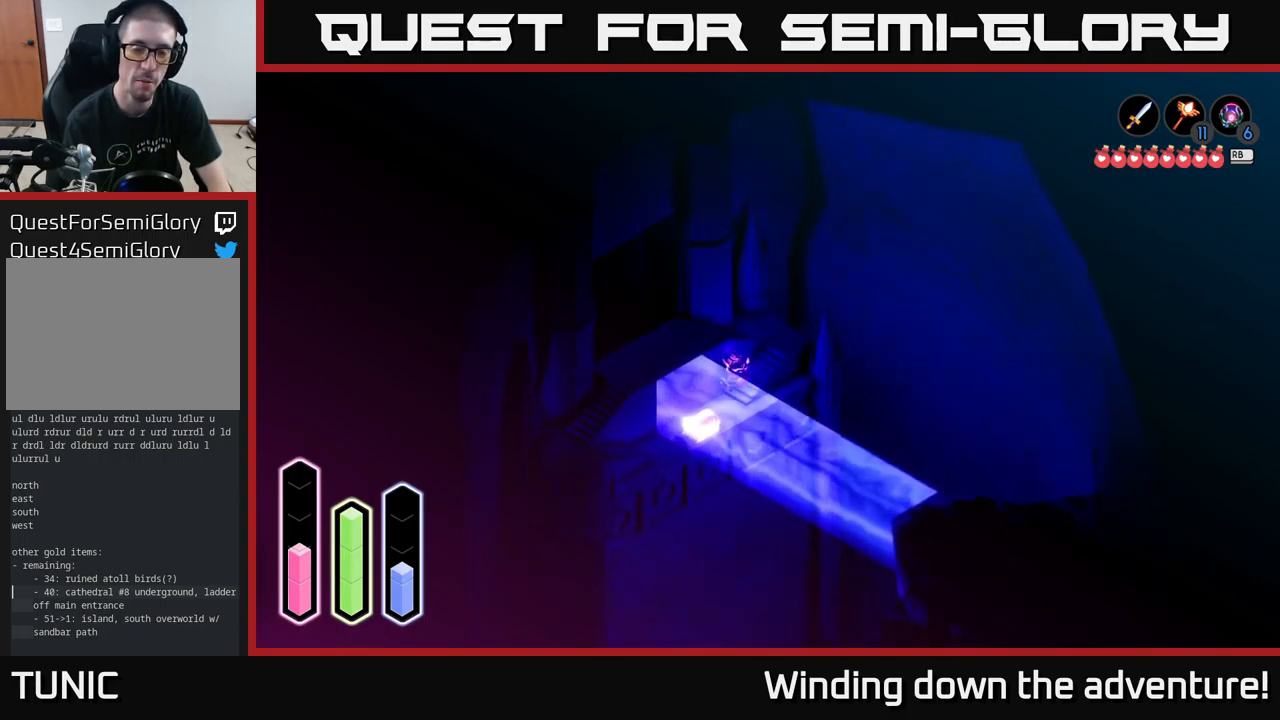
{"buttons": [], "left_stick": "down-left", "right_stick": "center", "events": [[133, "left_stick", "down-left"]]}
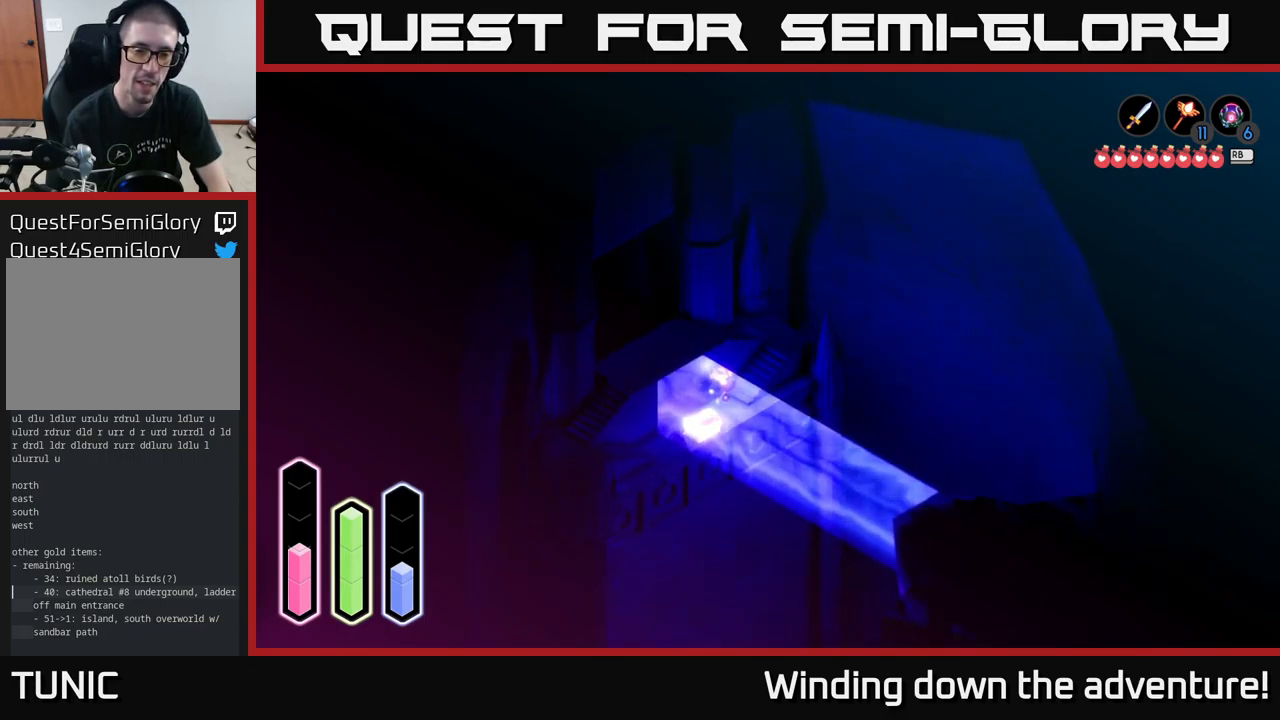
{"buttons": [], "left_stick": "down", "right_stick": "center", "events": [[467, "left_stick", "down"]]}
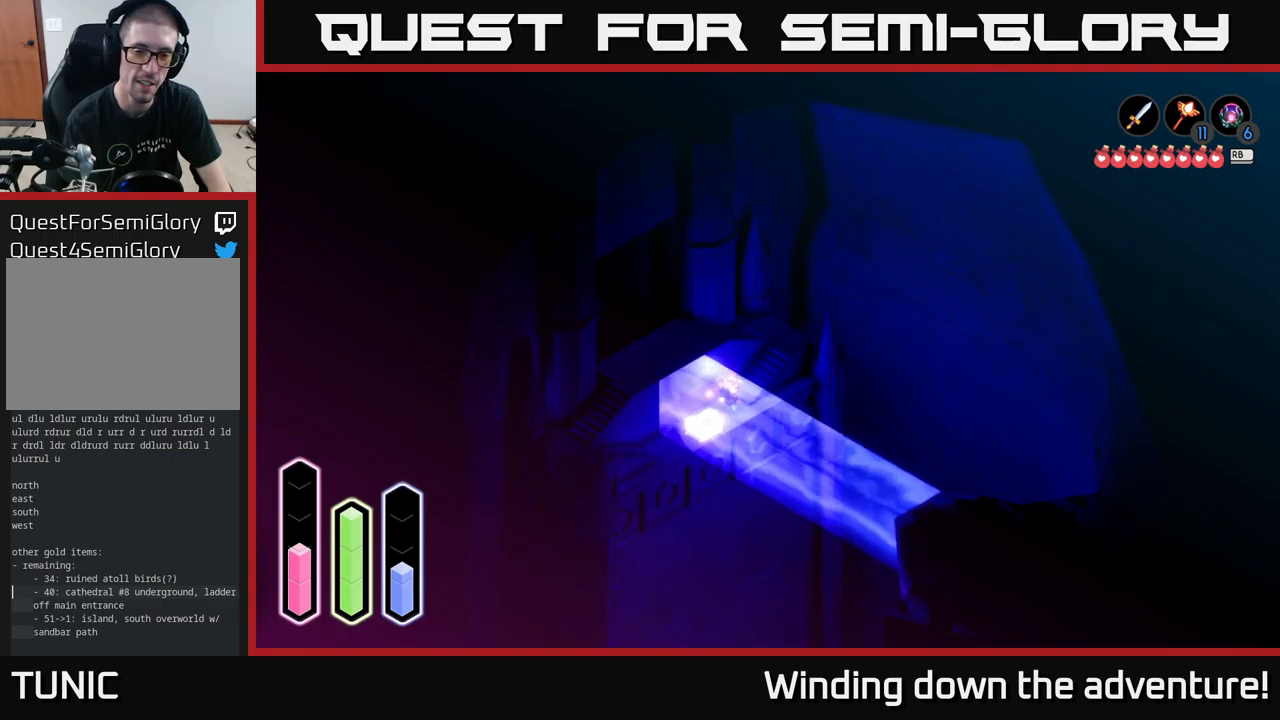
{"buttons": [], "left_stick": "left", "right_stick": "center", "events": [[150, "left_stick", "left"], [234, "left_stick", "up-left"], [434, "left_stick", "left"]]}
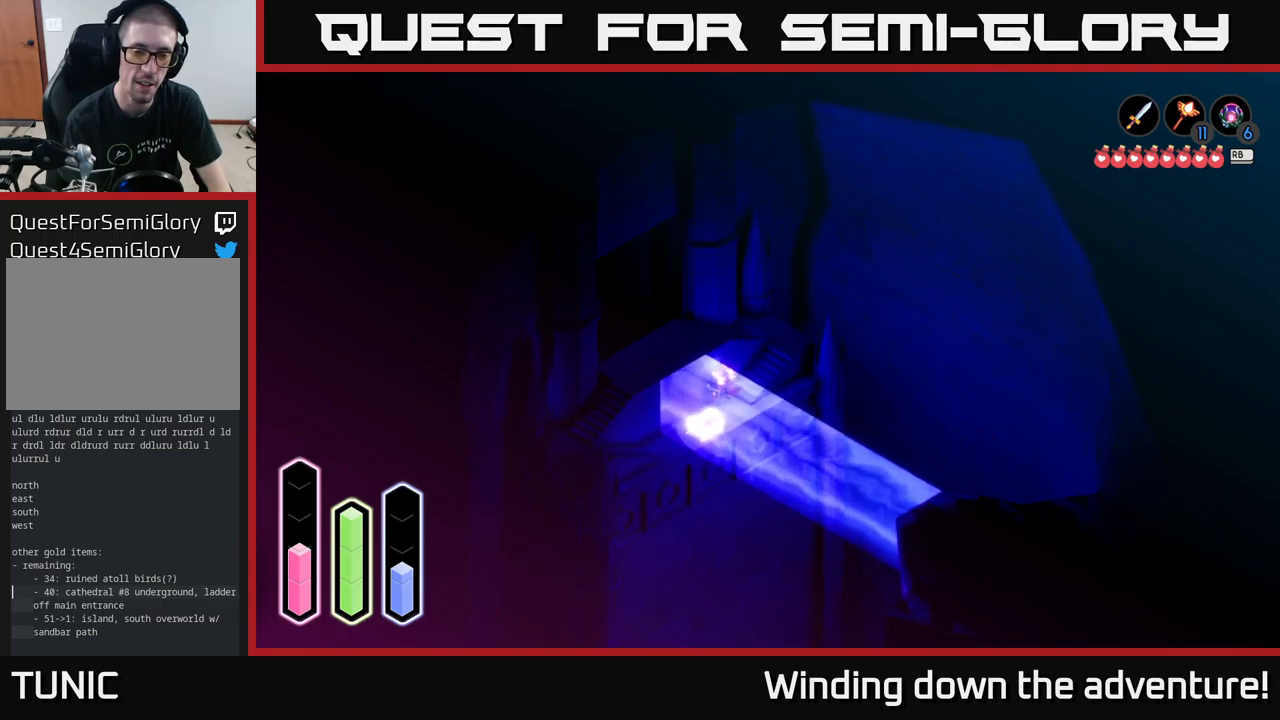
{"buttons": [], "left_stick": "down", "right_stick": "center", "events": [[50, "left_stick", "down-left"], [200, "left_stick", "center"], [484, "left_stick", "down"]]}
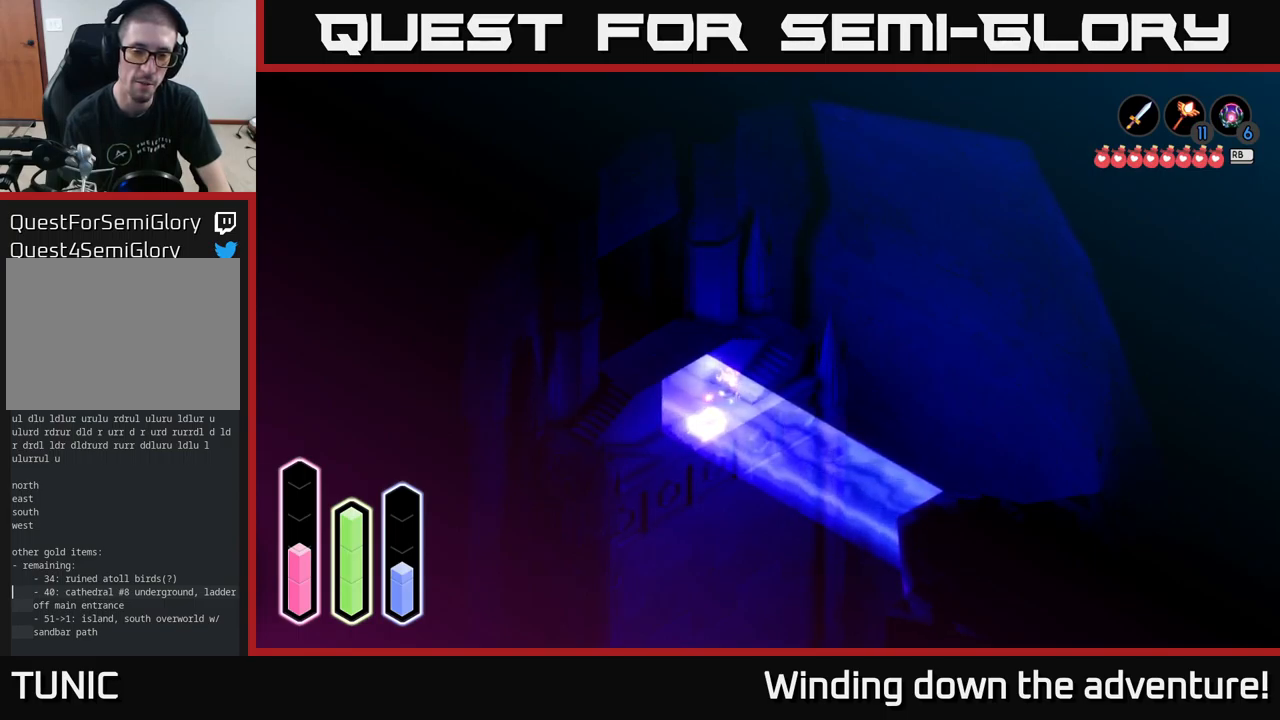
{"buttons": [], "left_stick": "down-left", "right_stick": "center", "events": [[150, "left_stick", "down-right"], [417, "left_stick", "down-left"]]}
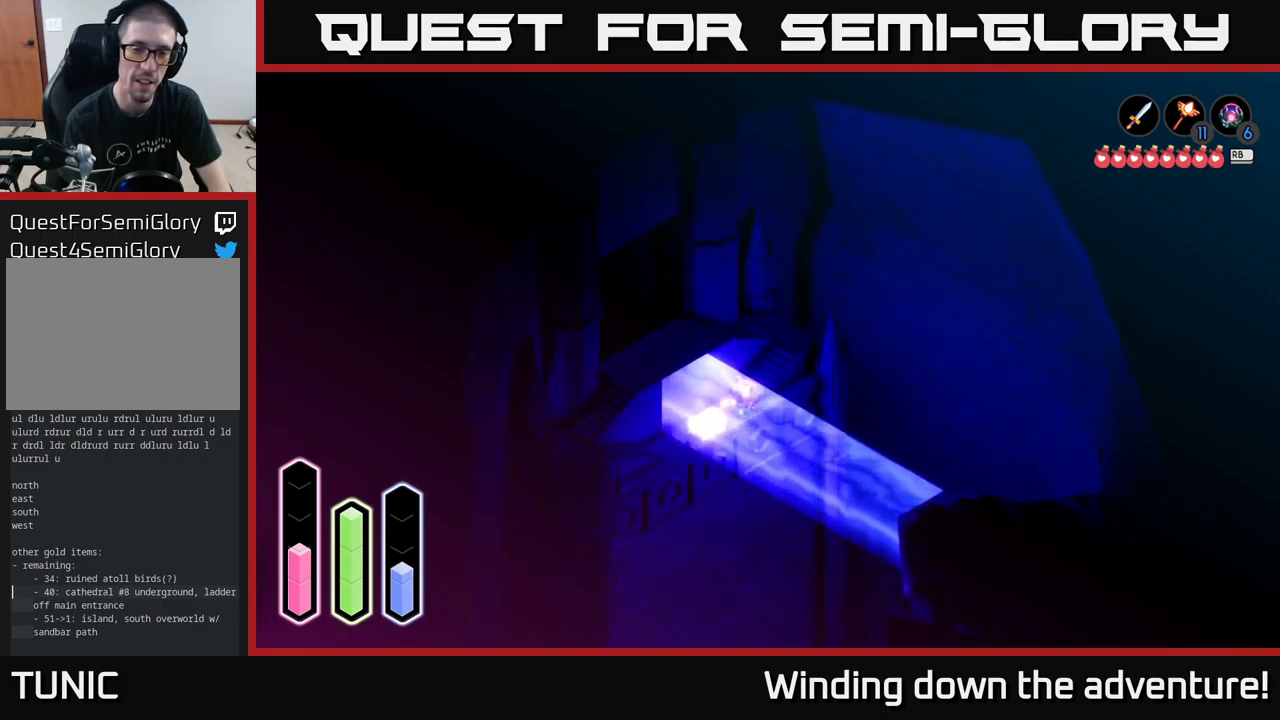
{"buttons": [], "left_stick": "up", "right_stick": "center", "events": [[84, "left_stick", "up"]]}
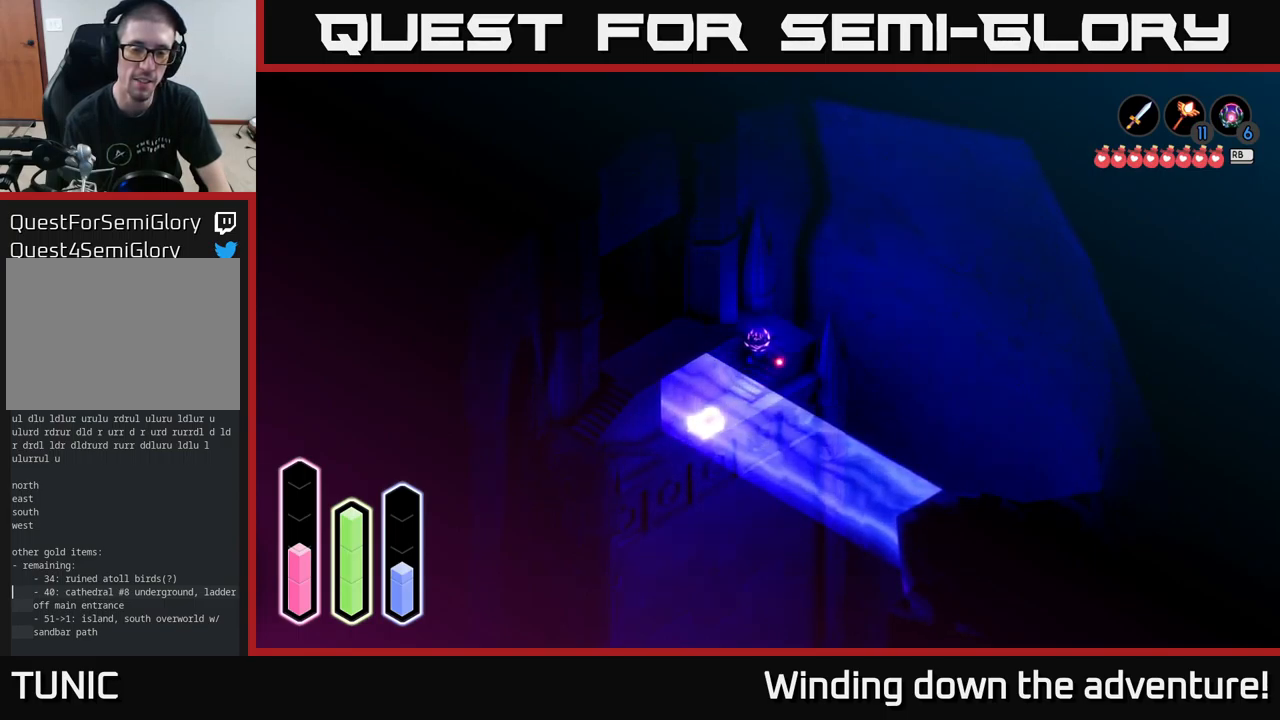
{"buttons": [], "left_stick": "center", "right_stick": "center", "events": [[117, "left_stick", "up-right"], [400, "left_stick", "center"]]}
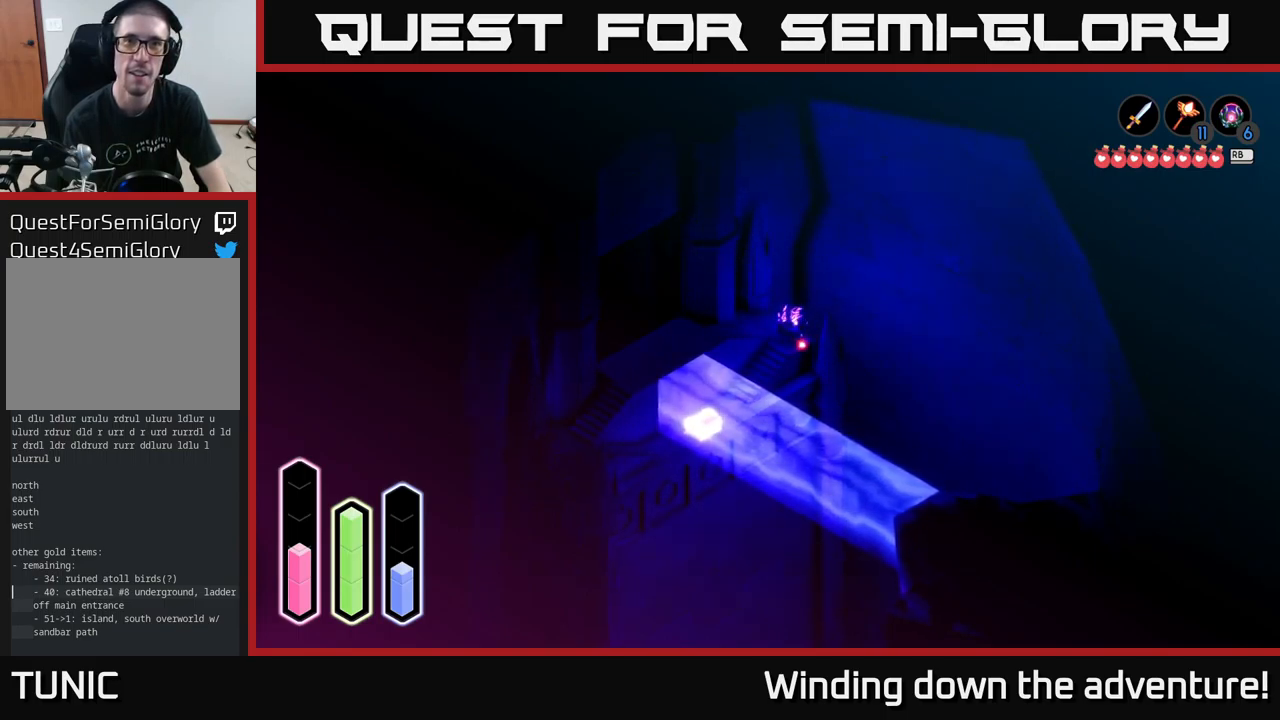
{"buttons": [], "left_stick": "down-left", "right_stick": "center", "events": [[17, "left_stick", "down"], [134, "left_stick", "down-left"]]}
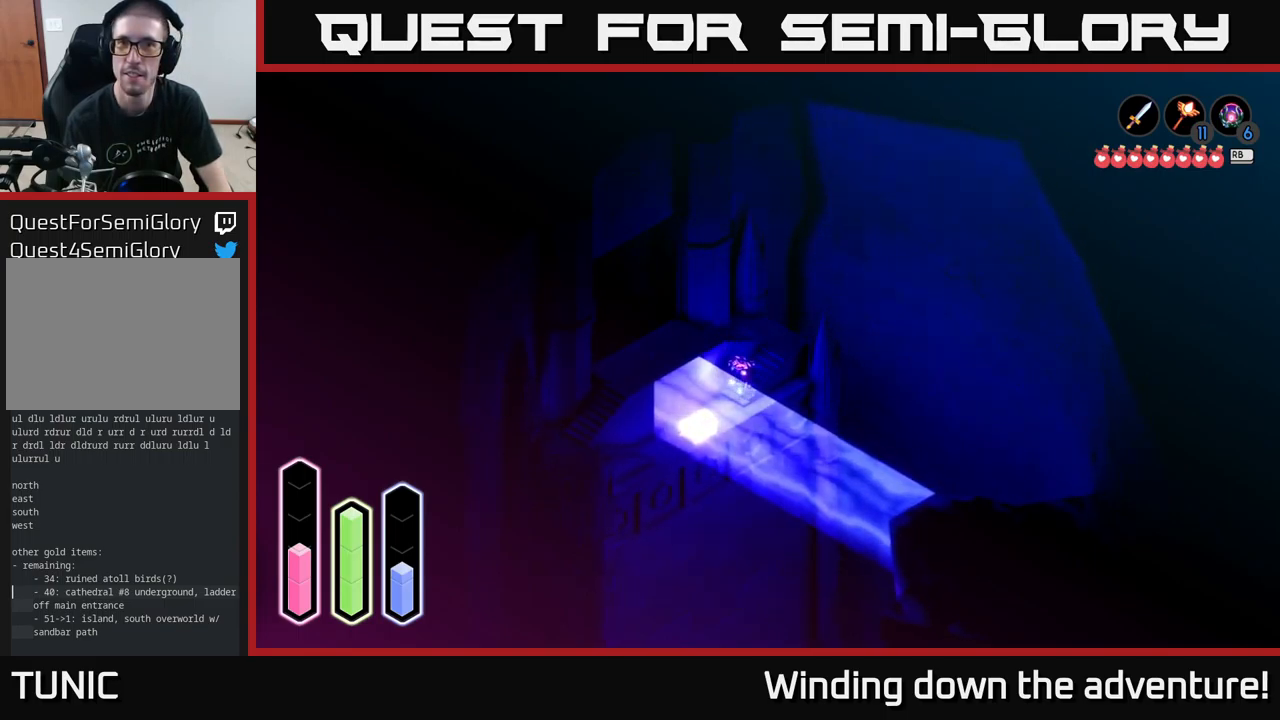
{"buttons": [], "left_stick": "down-left", "right_stick": "center", "events": [[67, "left_stick", "up-left"], [167, "left_stick", "down-left"]]}
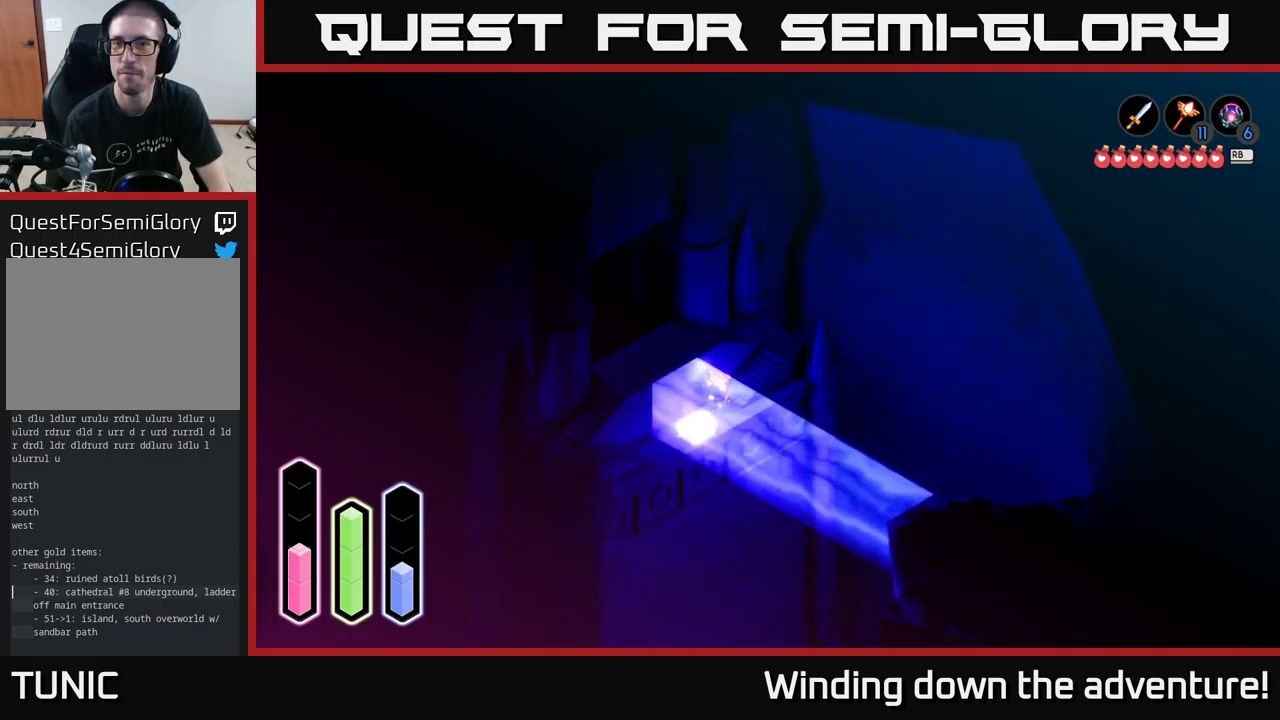
{"buttons": [], "left_stick": "left", "right_stick": "center", "events": [[267, "left_stick", "down-right"], [434, "left_stick", "up-left"], [484, "left_stick", "left"]]}
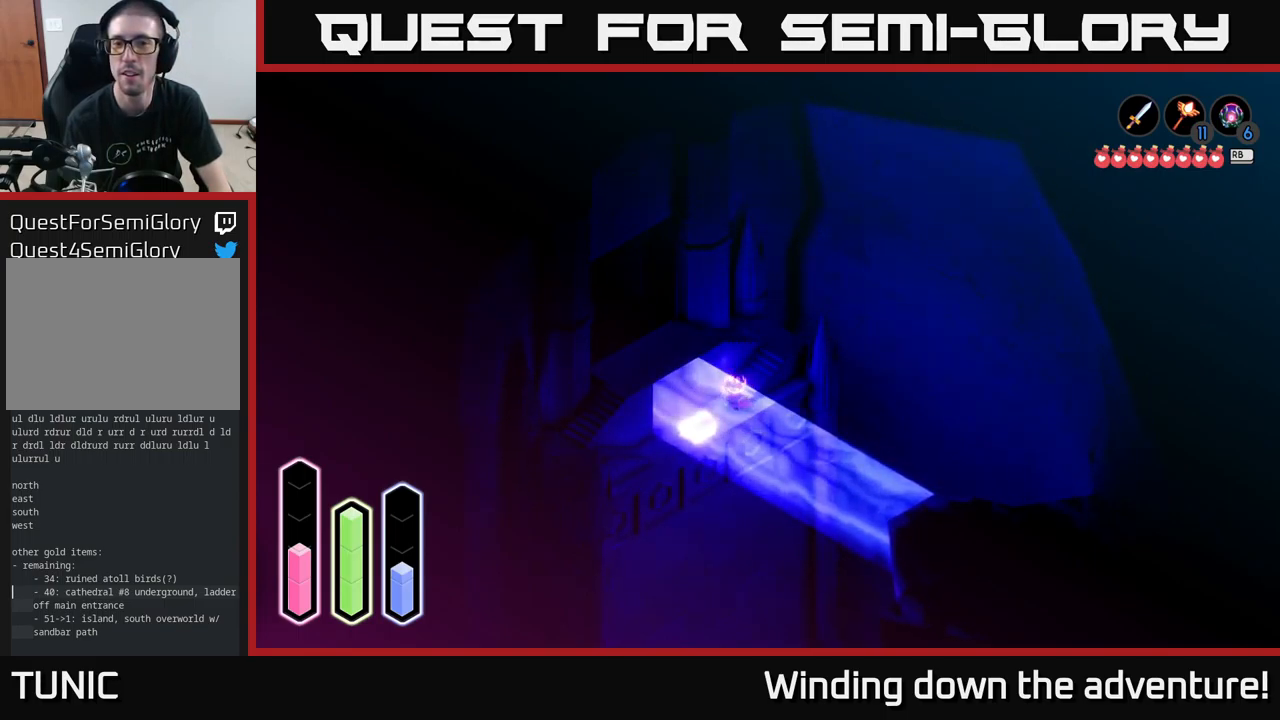
{"buttons": [], "left_stick": "down-left", "right_stick": "center", "events": [[367, "left_stick", "down-left"]]}
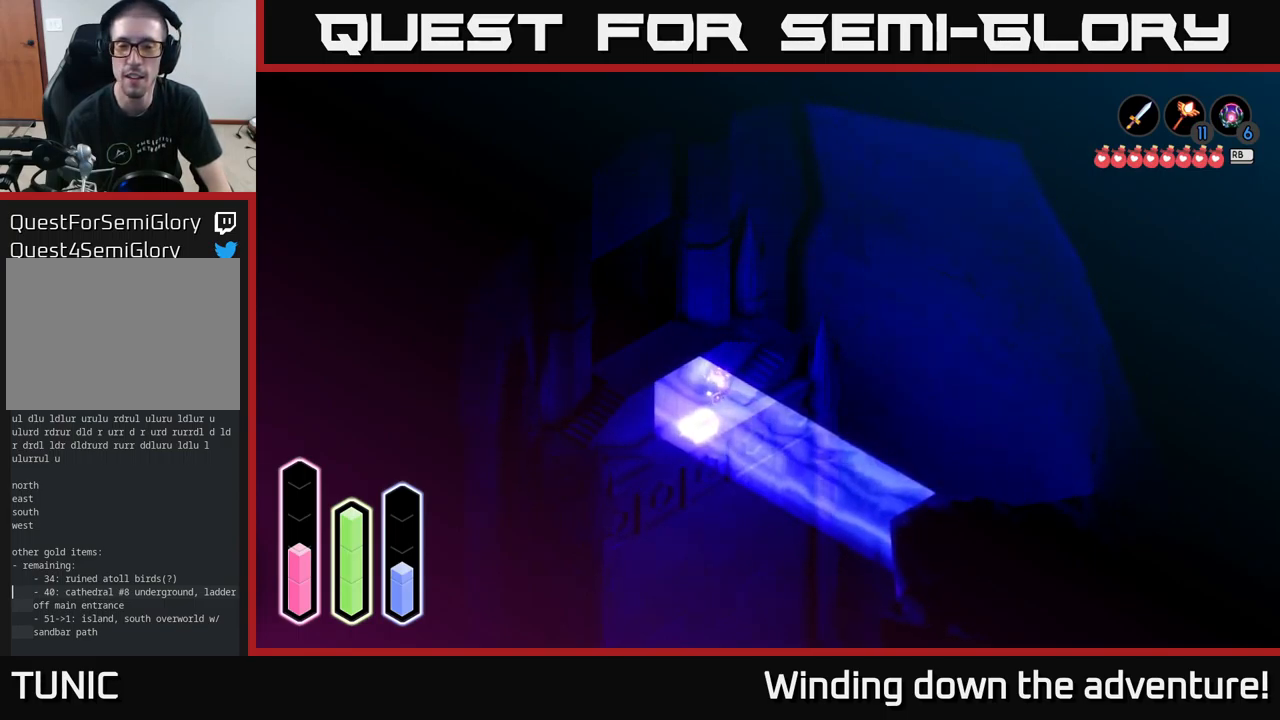
{"buttons": [], "left_stick": "down-right", "right_stick": "center", "events": [[150, "left_stick", "down"], [434, "left_stick", "down-right"]]}
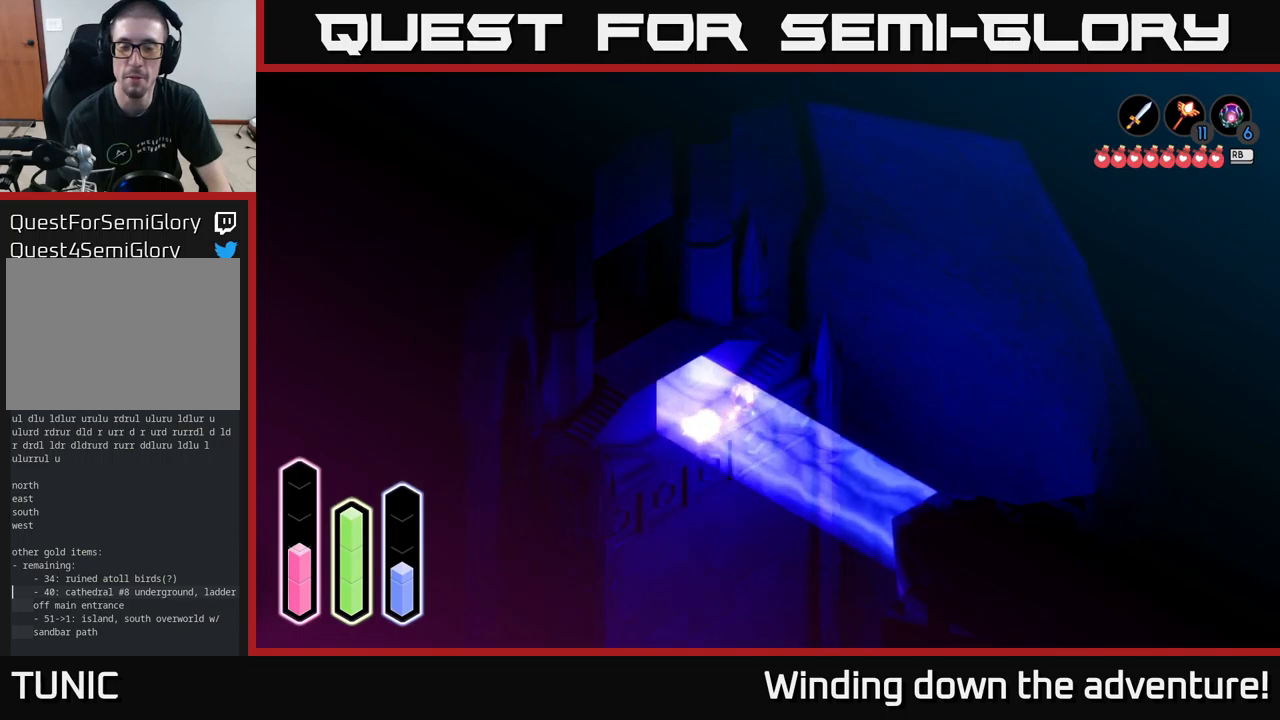
{"buttons": [], "left_stick": "down-left", "right_stick": "center", "events": [[83, "left_stick", "up-left"], [500, "left_stick", "down-left"]]}
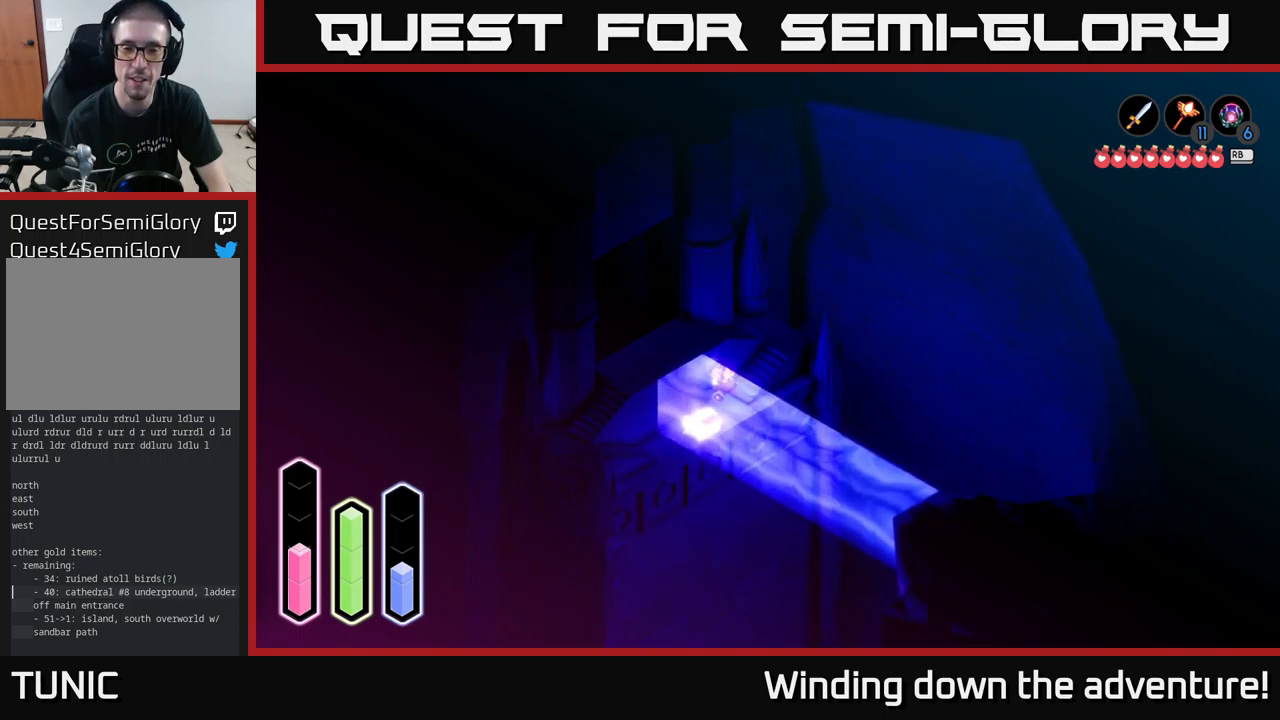
{"buttons": [], "left_stick": "down-right", "right_stick": "center", "events": [[216, "left_stick", "down"], [466, "left_stick", "down-right"]]}
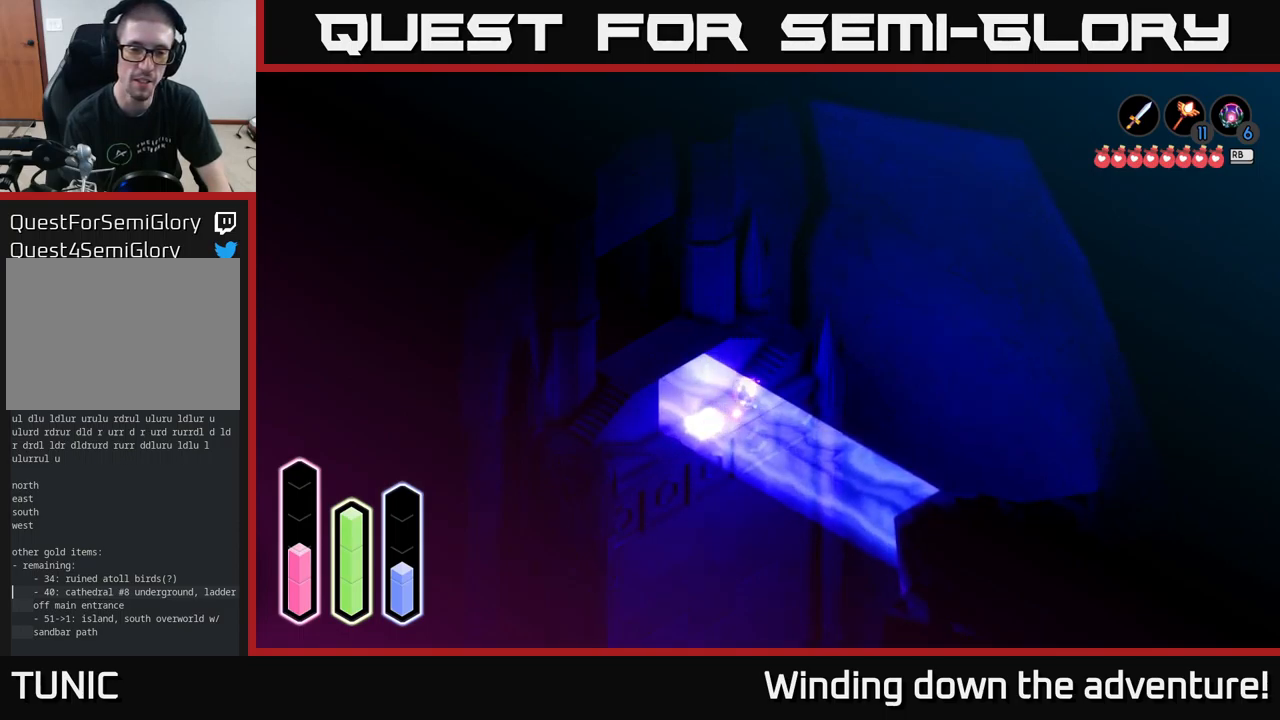
{"buttons": [], "left_stick": "up-right", "right_stick": "center", "events": [[16, "left_stick", "right"], [66, "left_stick", "up"], [433, "left_stick", "up-right"]]}
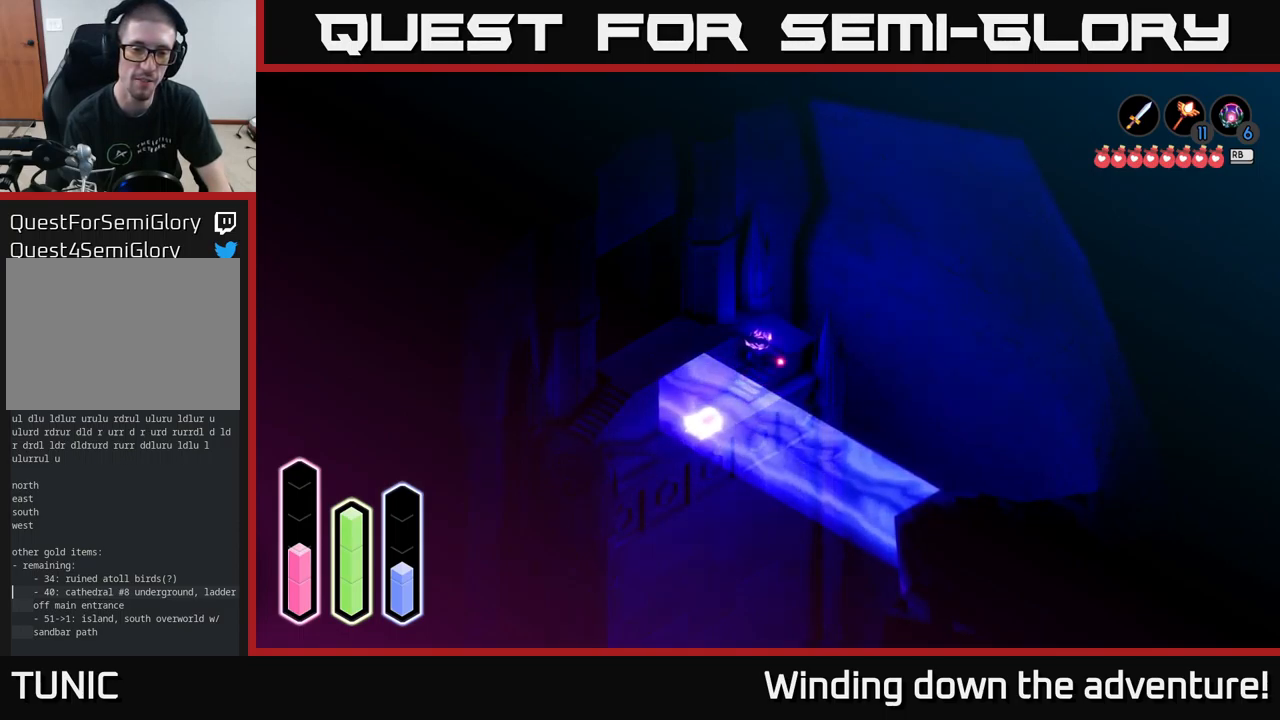
{"buttons": [], "left_stick": "left", "right_stick": "center", "events": [[233, "left_stick", "up-left"], [316, "left_stick", "left"]]}
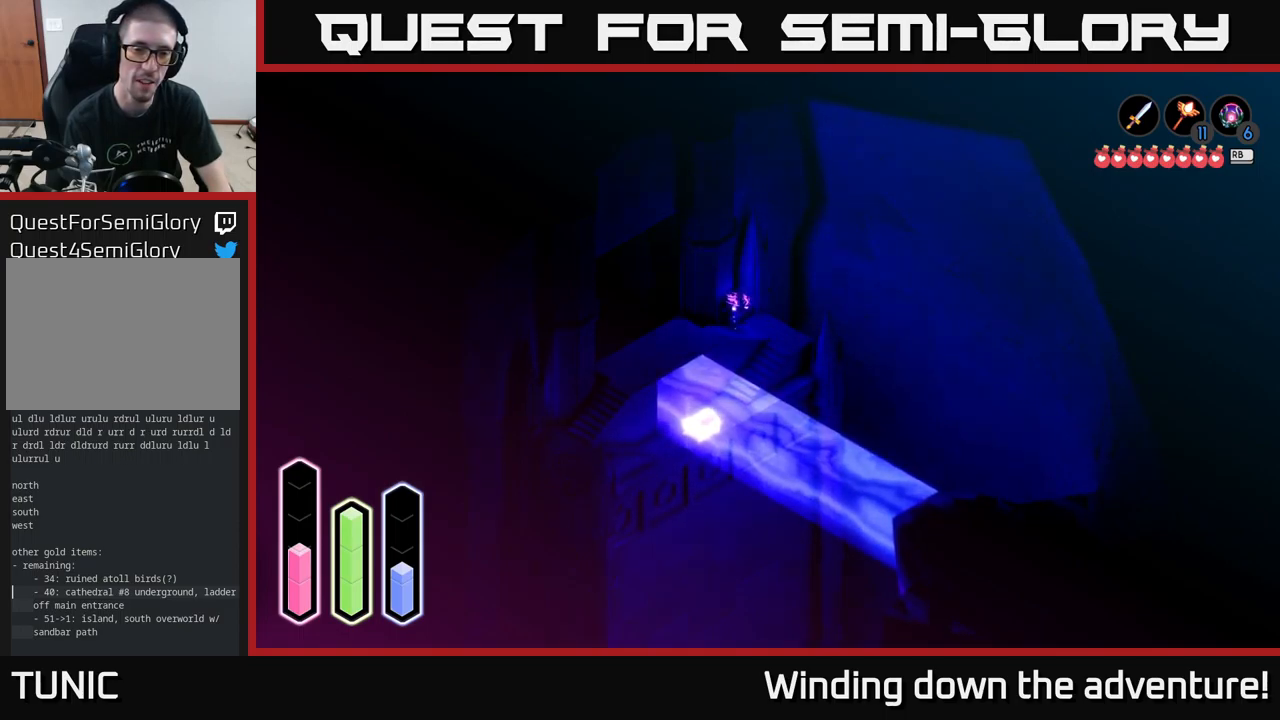
{"buttons": [], "left_stick": "down-left", "right_stick": "center", "events": [[16, "left_stick", "down-left"], [216, "left_stick", "down"], [416, "left_stick", "down-left"]]}
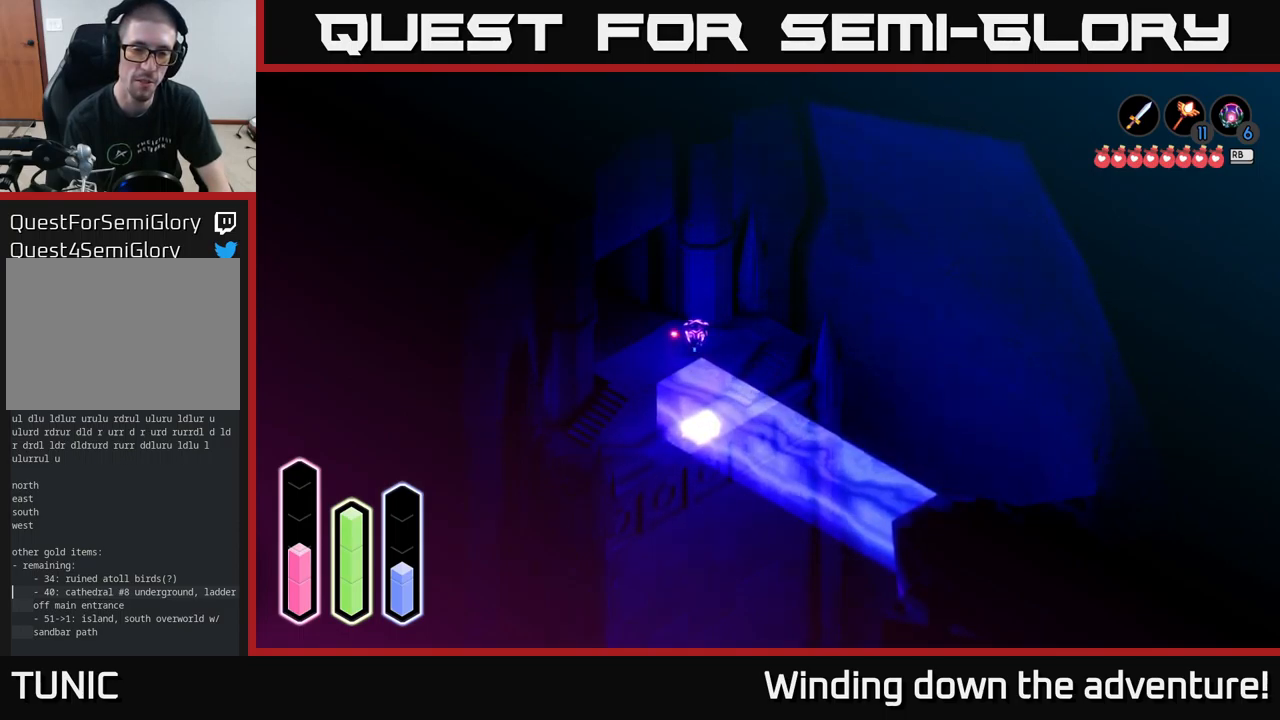
{"buttons": [], "left_stick": "down-left", "right_stick": "center", "events": []}
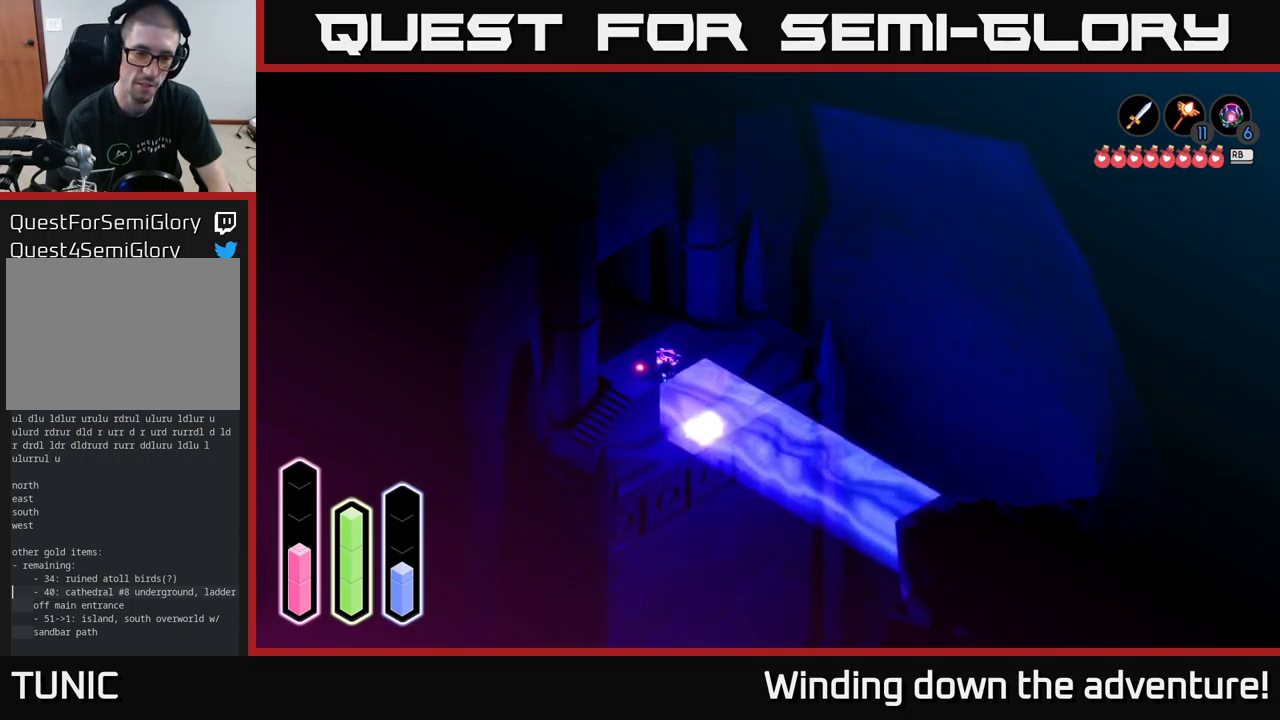
{"buttons": [], "left_stick": "down-left", "right_stick": "center", "events": [[266, "left_stick", "left"], [416, "left_stick", "down-left"]]}
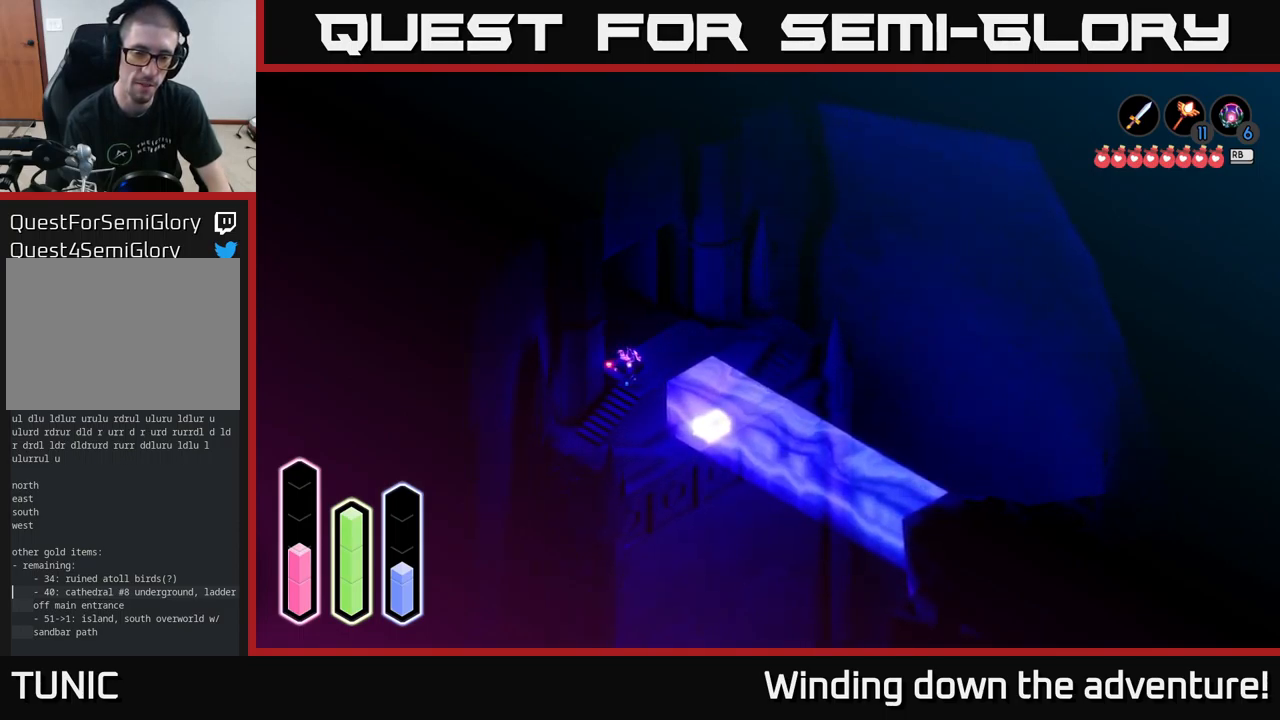
{"buttons": [], "left_stick": "down", "right_stick": "center", "events": [[450, "left_stick", "down"]]}
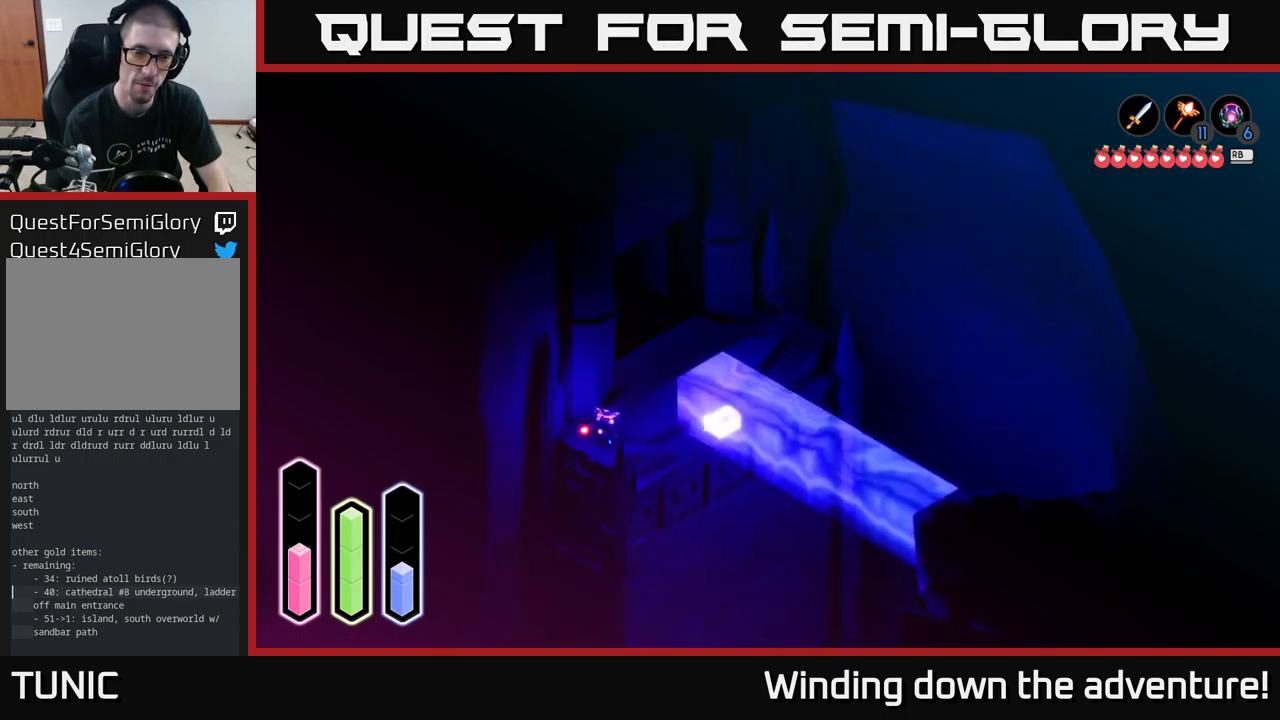
{"buttons": [], "left_stick": "right", "right_stick": "center", "events": [[66, "left_stick", "down-right"], [183, "left_stick", "right"]]}
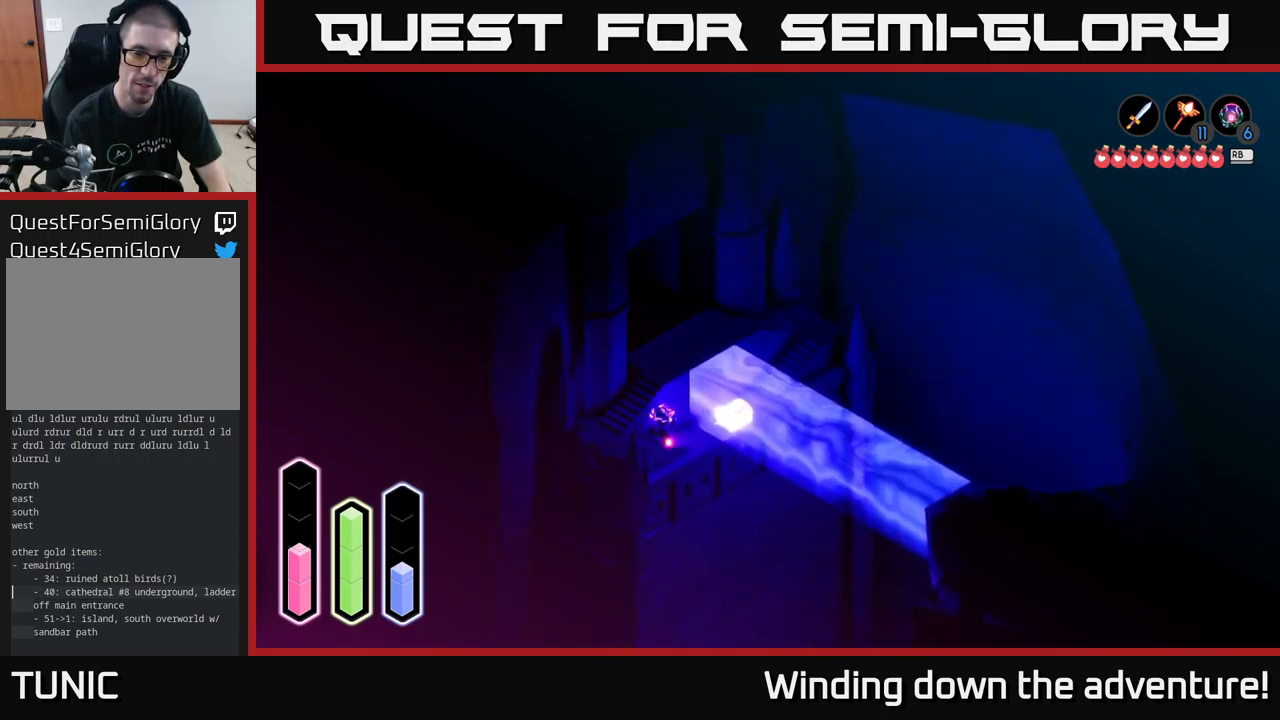
{"buttons": [], "left_stick": "down", "right_stick": "center", "events": [[466, "left_stick", "down"]]}
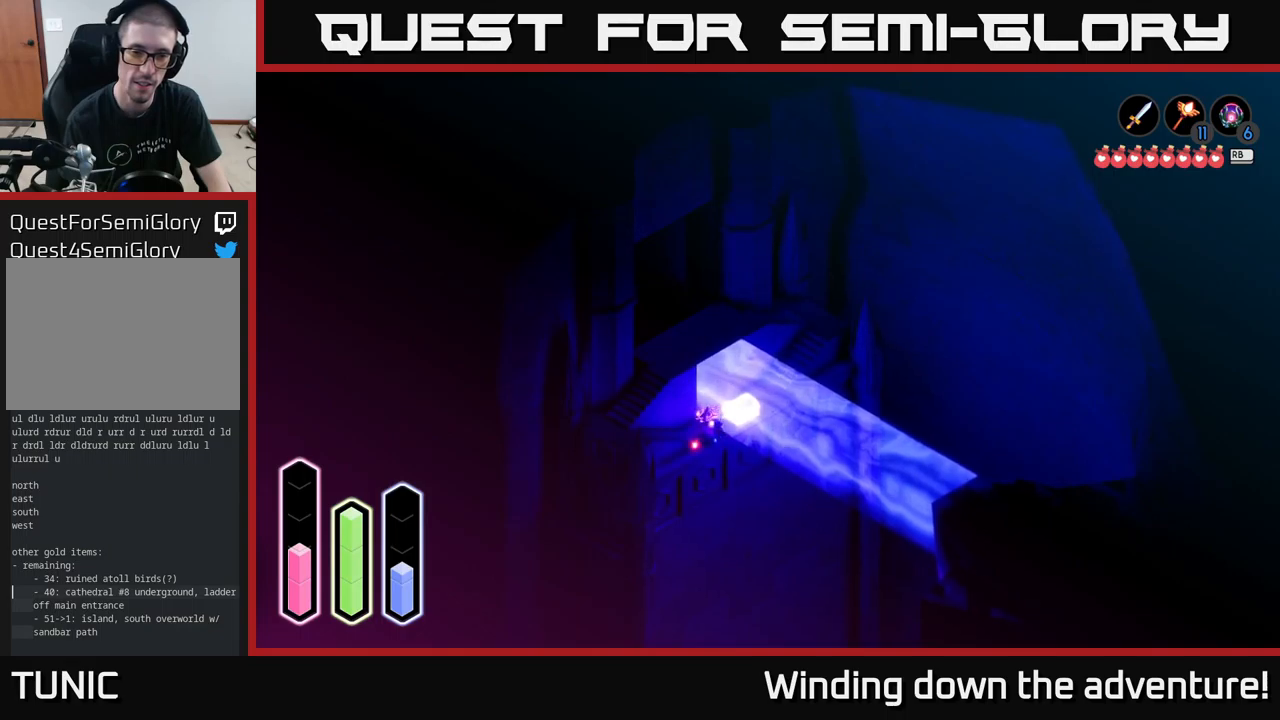
{"buttons": [], "left_stick": "up", "right_stick": "center", "events": [[133, "left_stick", "down-left"], [450, "left_stick", "up"]]}
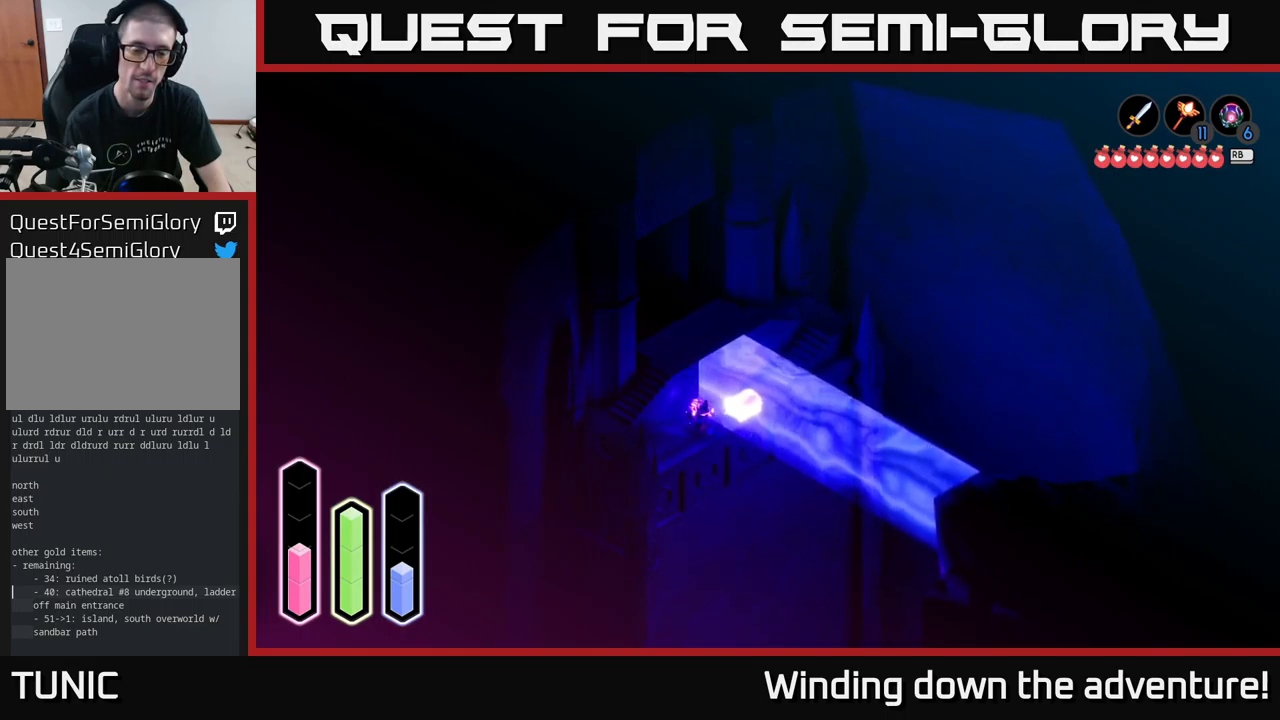
{"buttons": [], "left_stick": "down-left", "right_stick": "center", "events": [[183, "left_stick", "left"], [267, "left_stick", "down-left"]]}
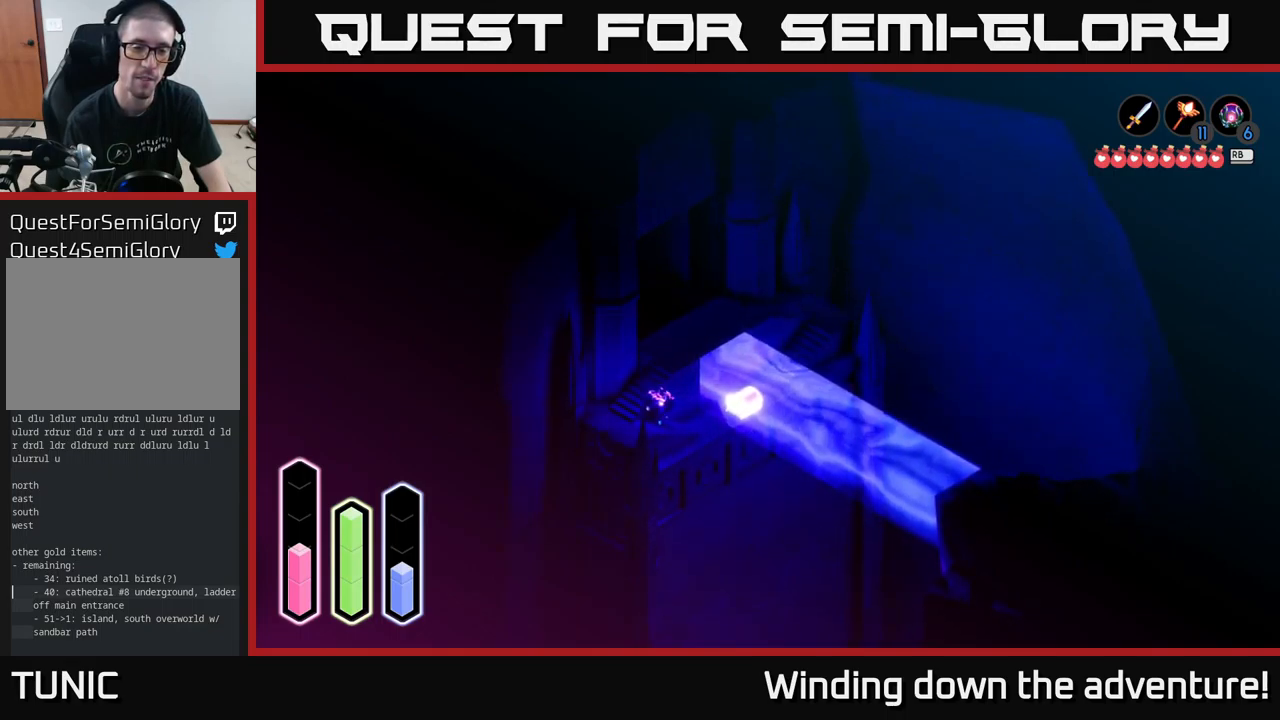
{"buttons": [], "left_stick": "up", "right_stick": "center", "events": [[217, "left_stick", "left"], [483, "left_stick", "up"]]}
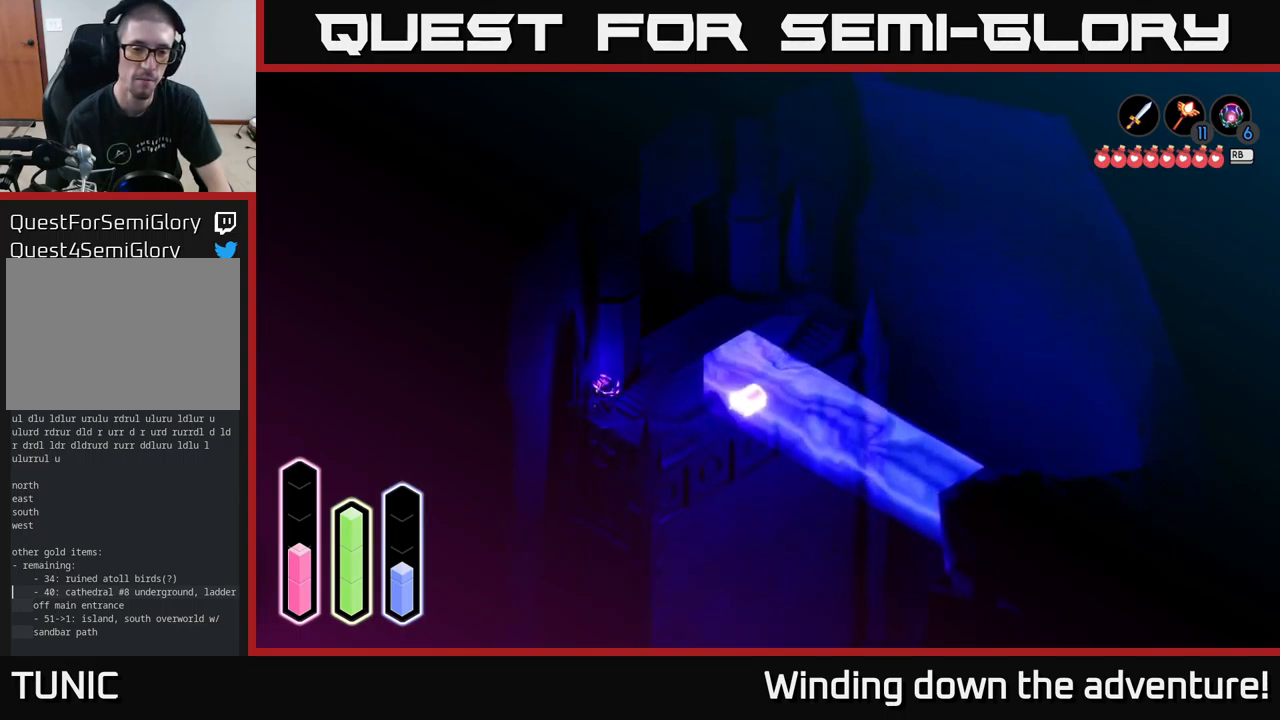
{"buttons": [], "left_stick": "up-right", "right_stick": "center", "events": [[100, "left_stick", "up-right"]]}
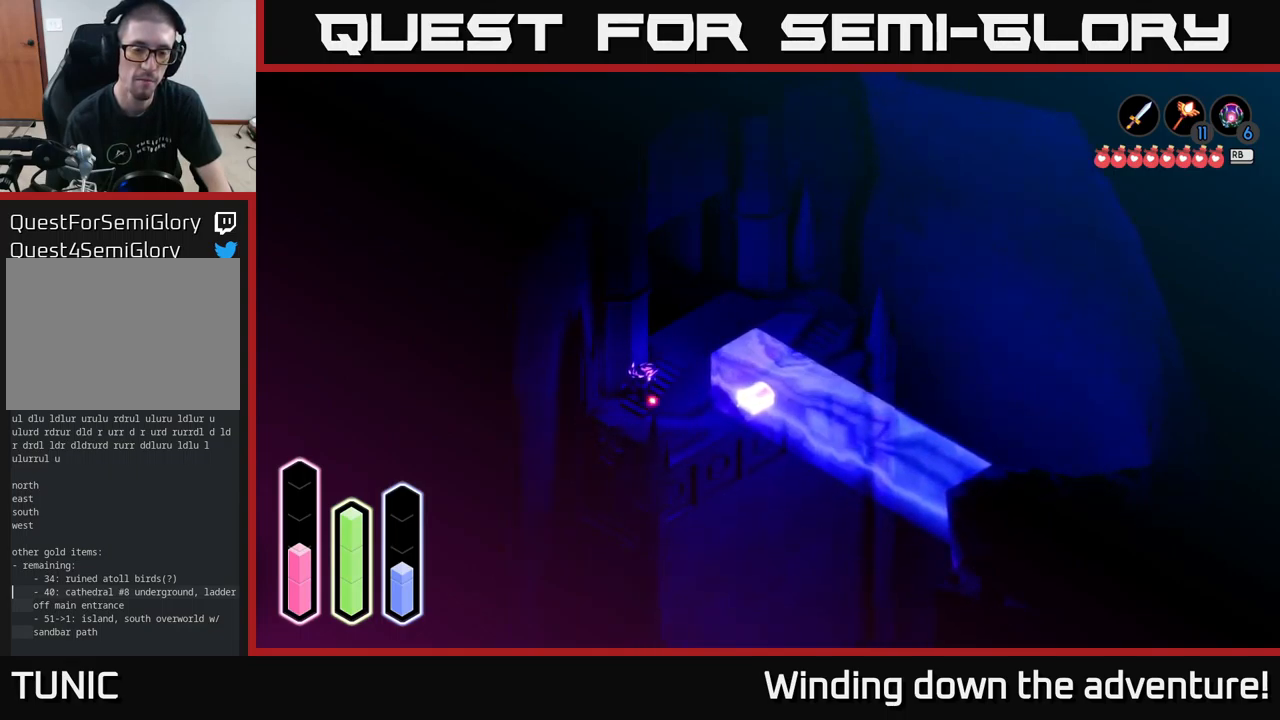
{"buttons": [], "left_stick": "up-right", "right_stick": "center", "events": []}
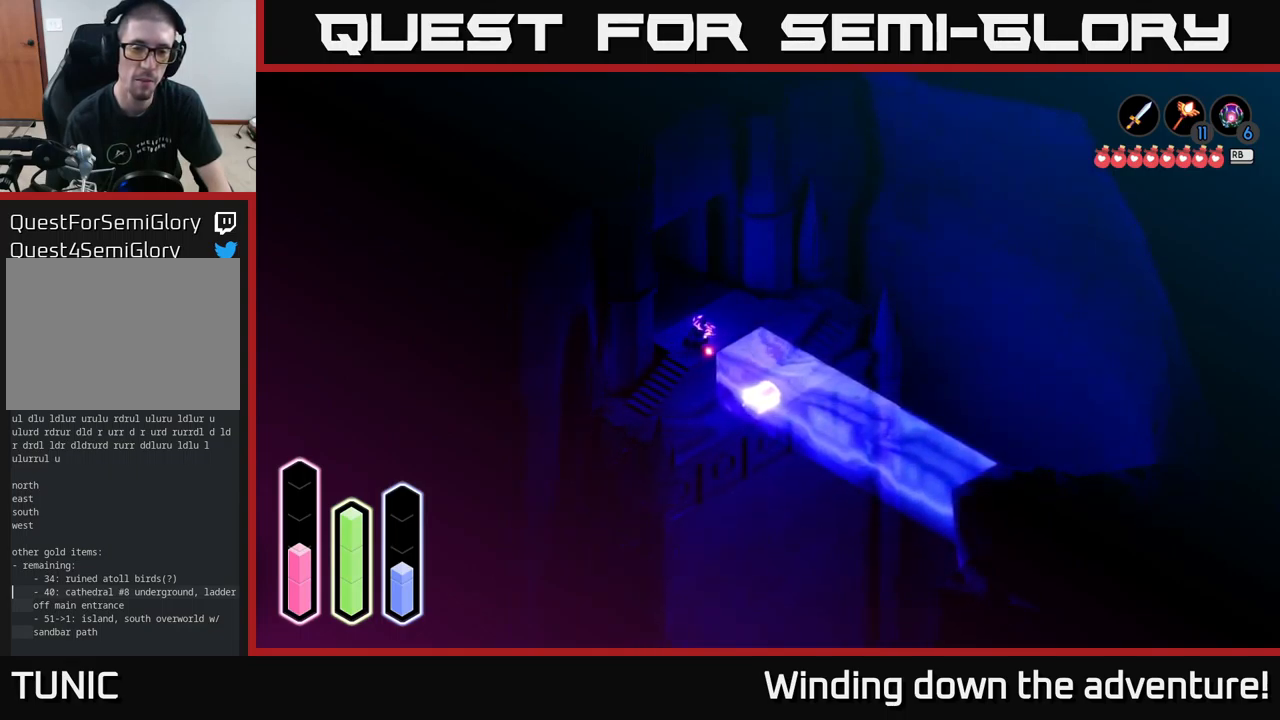
{"buttons": [], "left_stick": "down-right", "right_stick": "center", "events": [[117, "left_stick", "right"], [333, "left_stick", "down-right"]]}
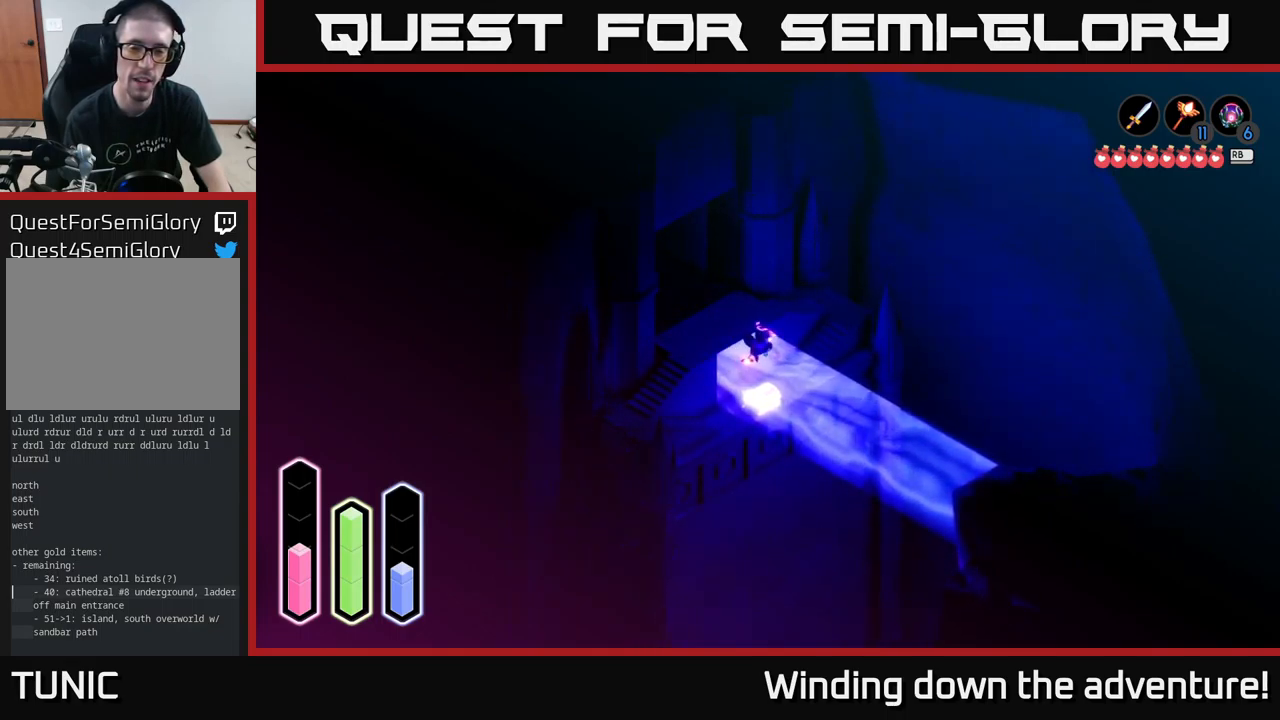
{"buttons": [], "left_stick": "up-left", "right_stick": "center", "events": [[433, "left_stick", "up-left"]]}